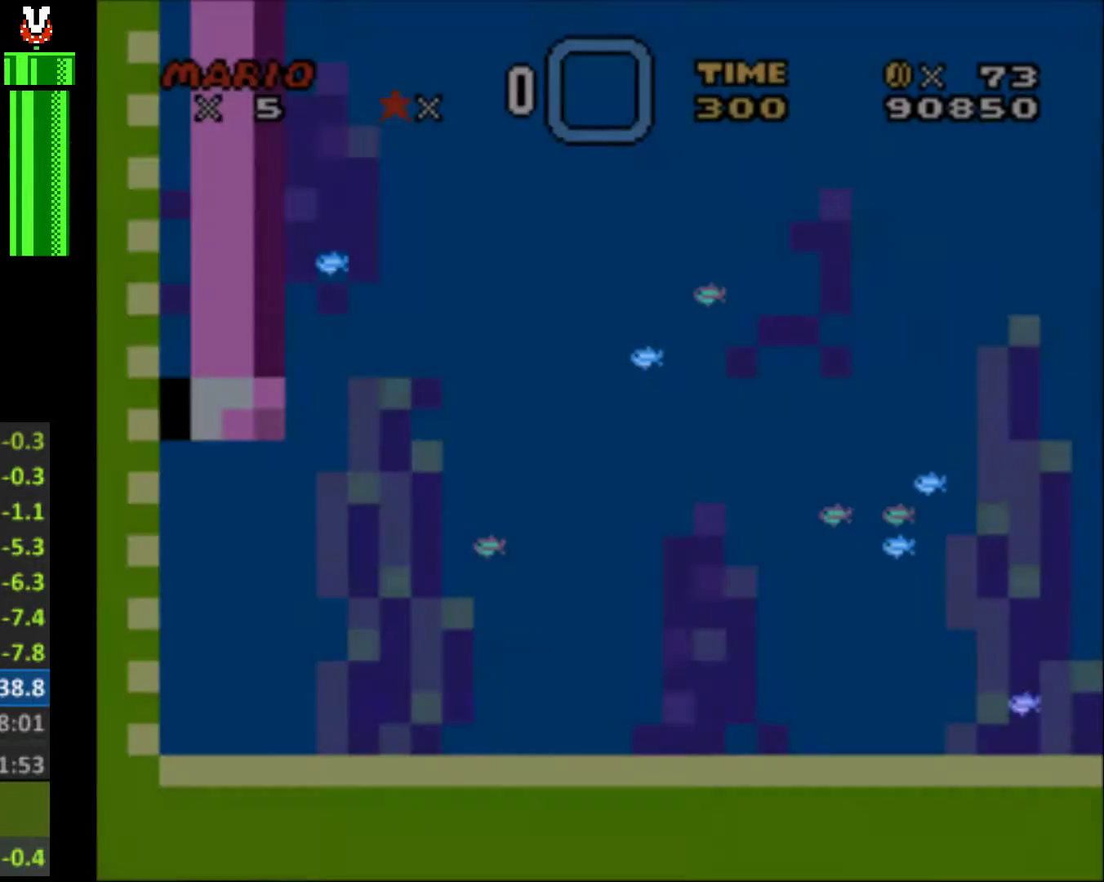
Gameplay with a controller (Nintendo layout); each line is a JSON object with the inputs held at the frame after it. "events" lists button and stick changes between this image and that frame as [ms after this image, input, new state], when the widget could be followed in between. Not read: L3 R3.
{"buttons": ["DPAD_RIGHT"], "events": [[367, "Y", "up"]]}
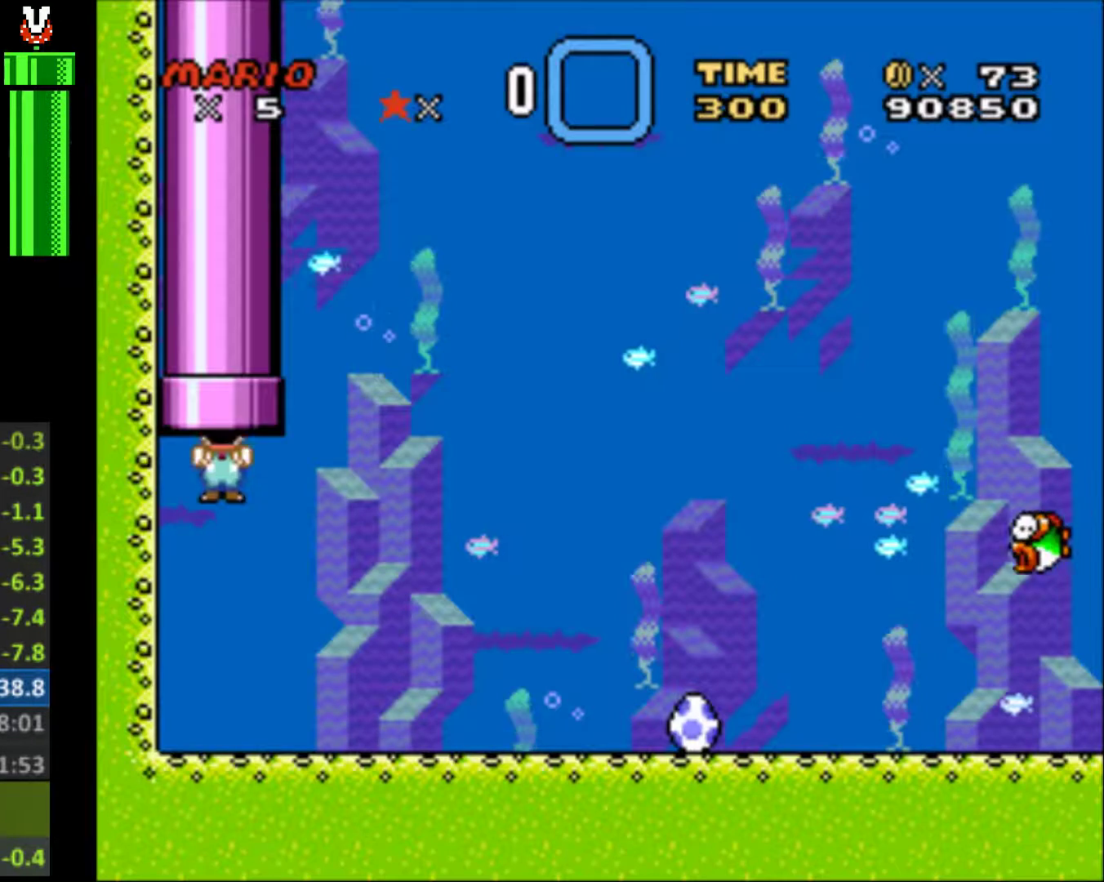
{"buttons": ["DPAD_RIGHT"], "events": [[233, "B", "down"], [333, "B", "up"]]}
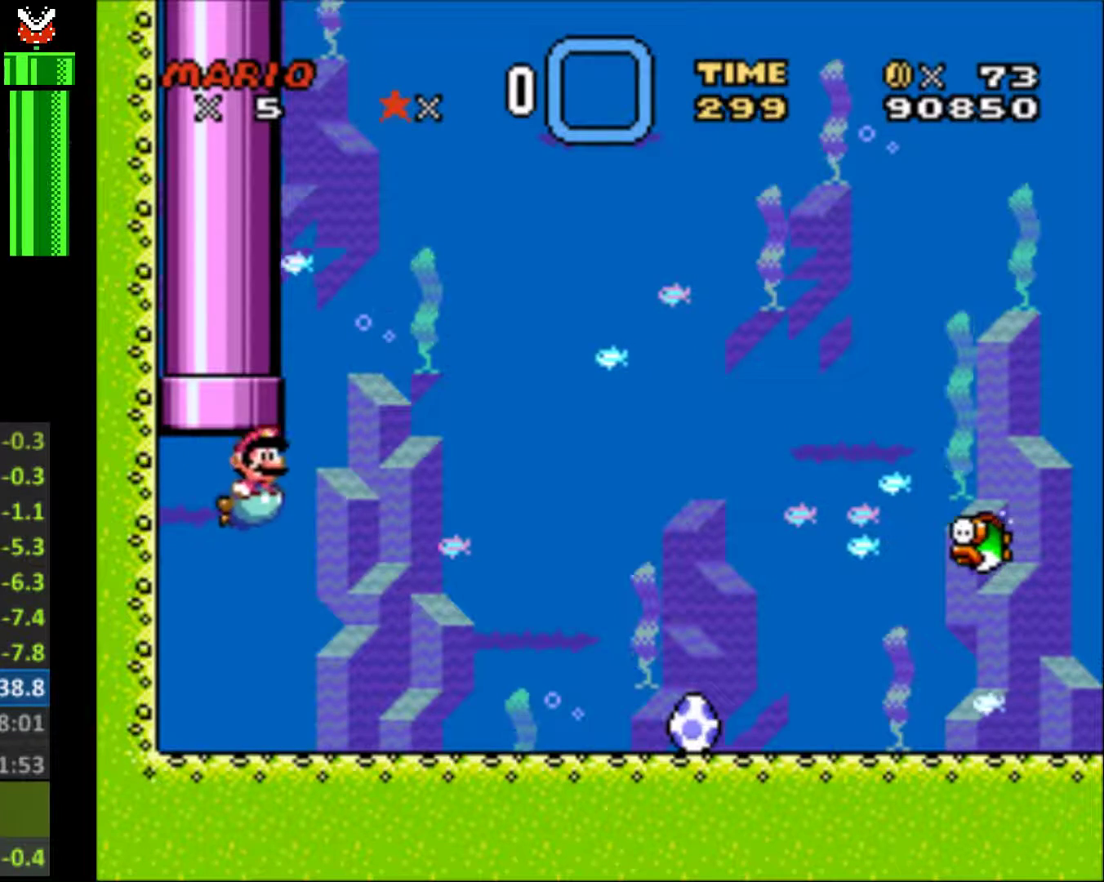
{"buttons": ["DPAD_RIGHT"], "events": []}
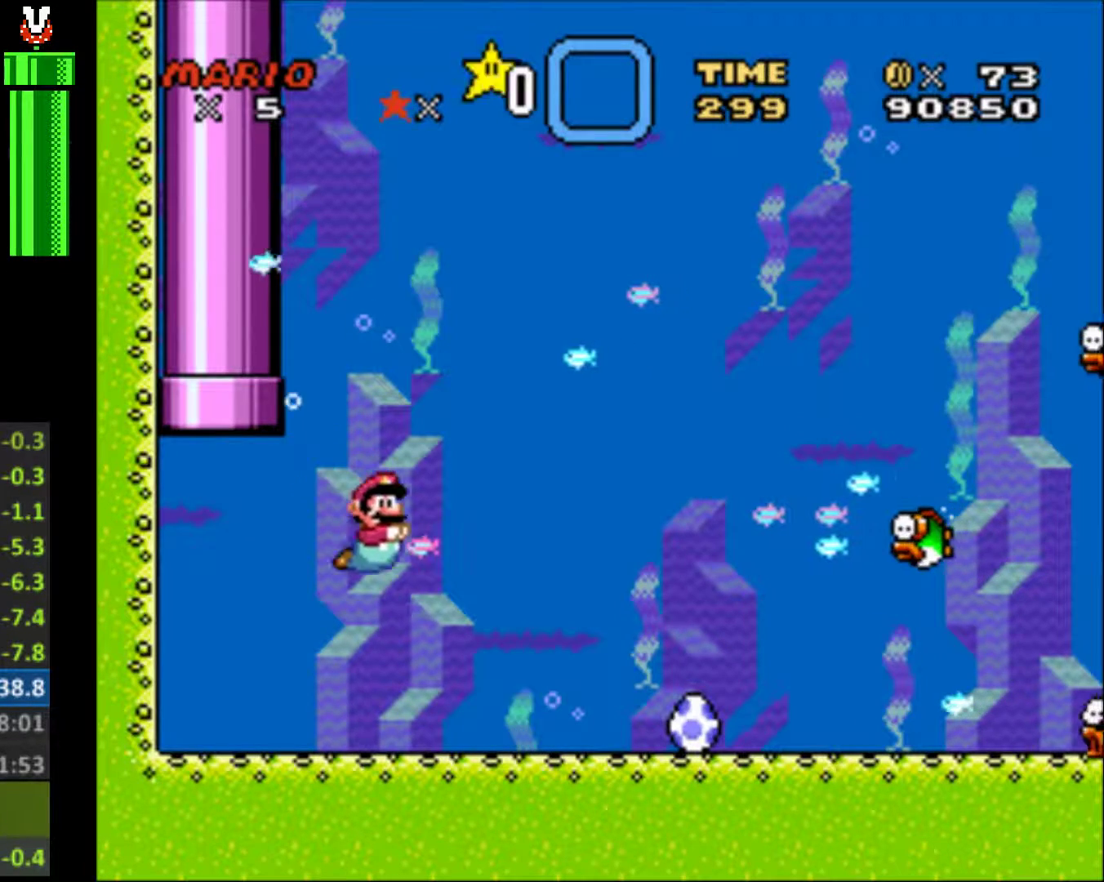
{"buttons": ["DPAD_RIGHT"], "events": [[167, "B", "down"], [300, "B", "up"]]}
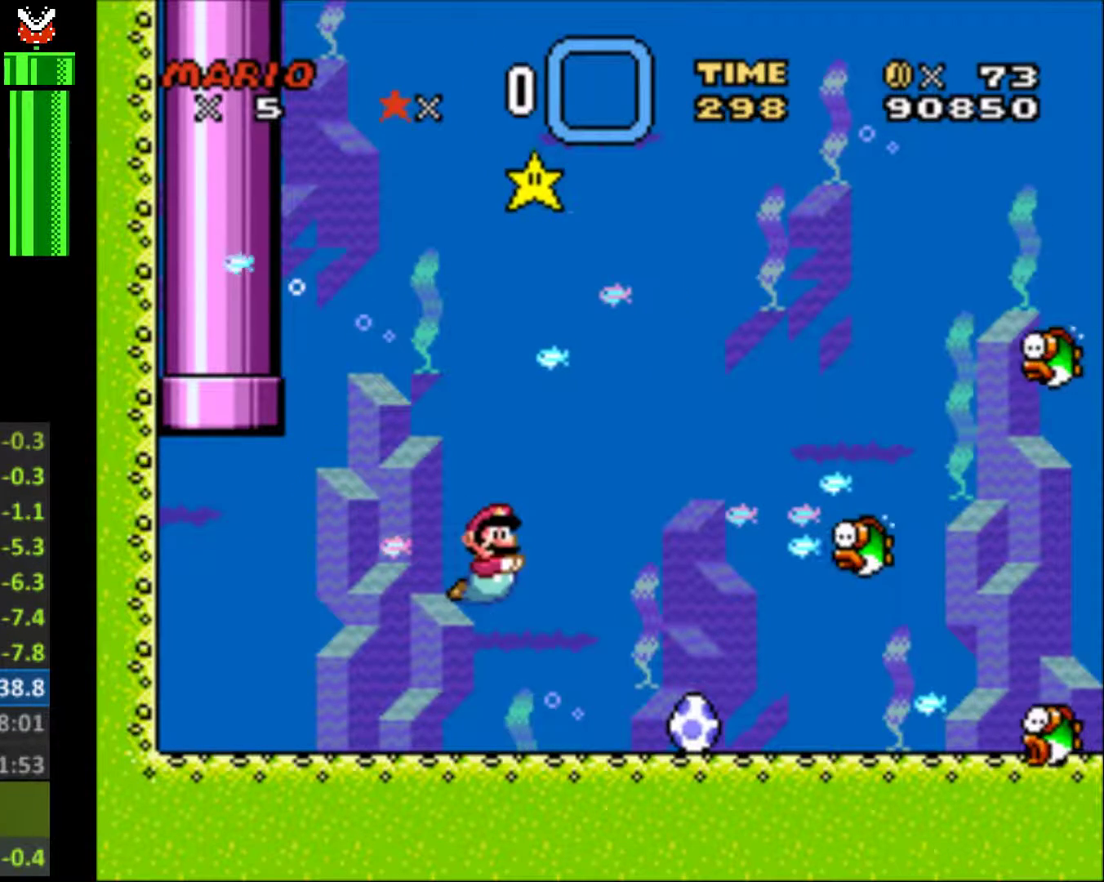
{"buttons": ["Y", "DPAD_RIGHT"], "events": [[167, "Y", "down"]]}
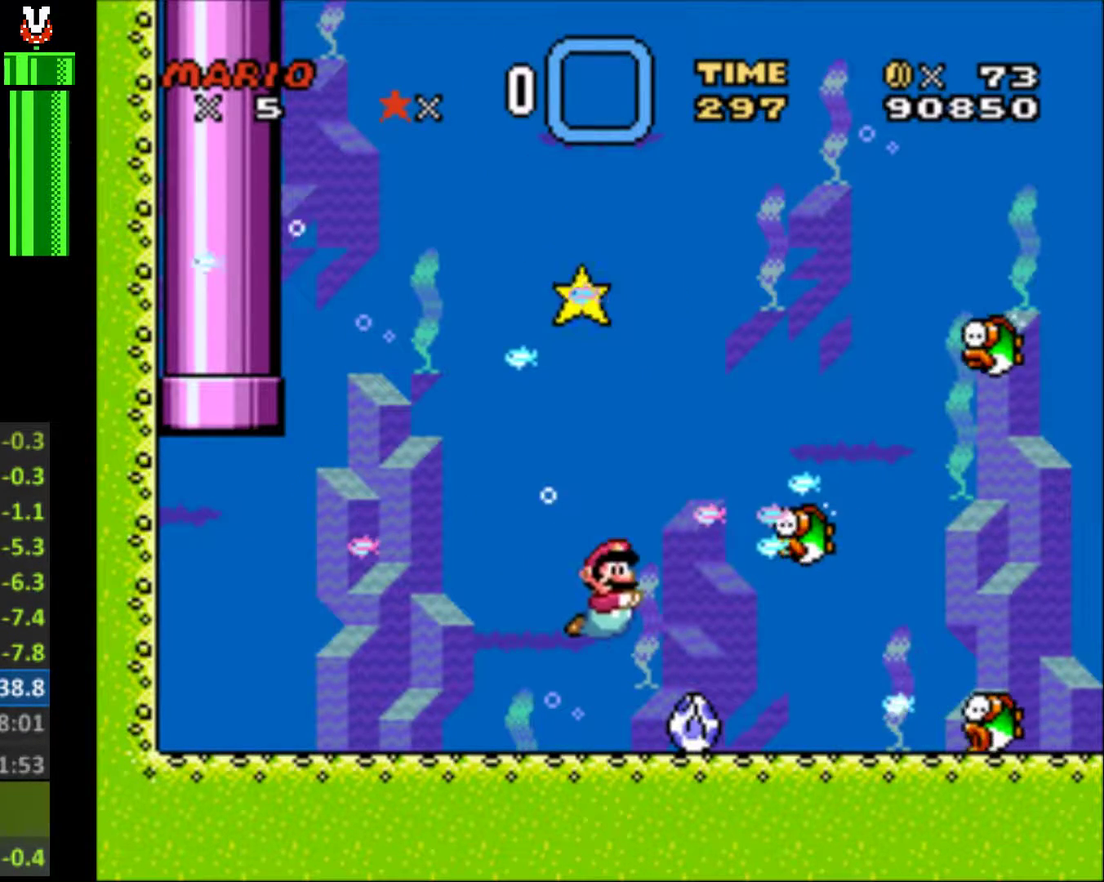
{"buttons": ["Y", "DPAD_RIGHT"], "events": []}
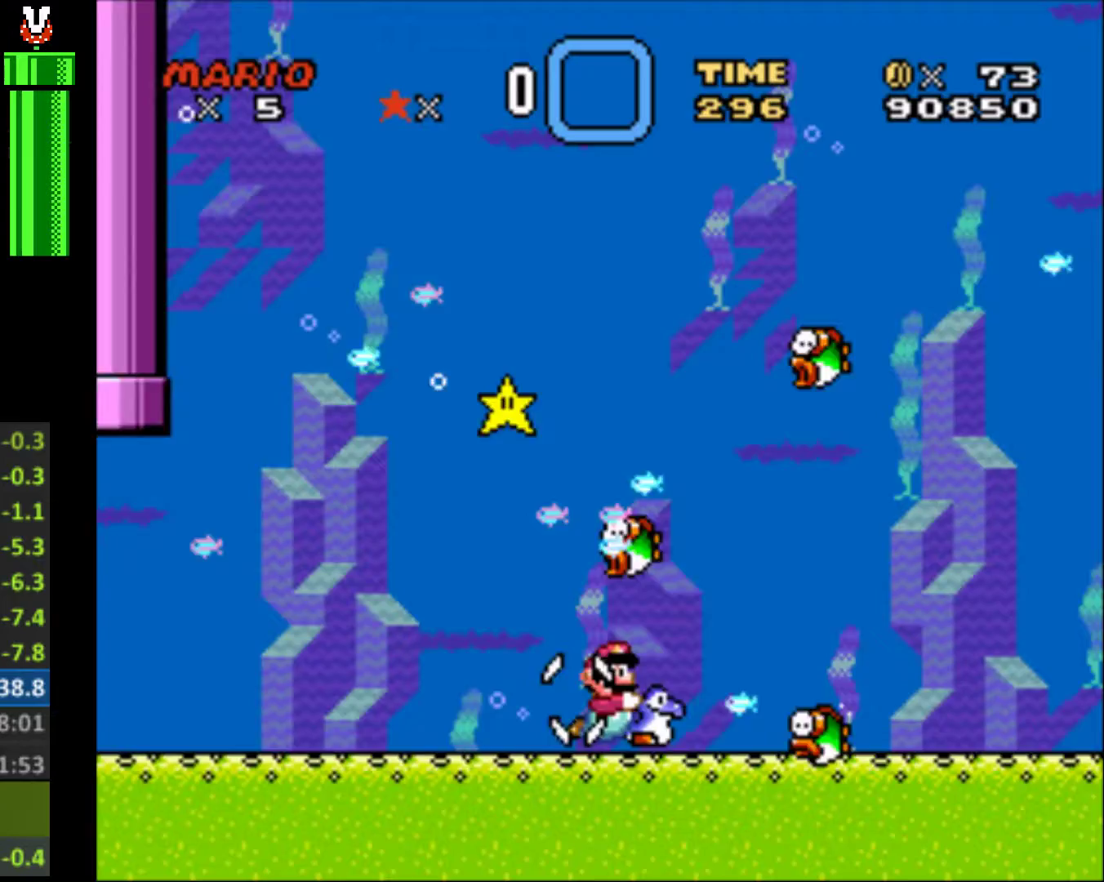
{"buttons": ["Y", "DPAD_RIGHT"], "events": []}
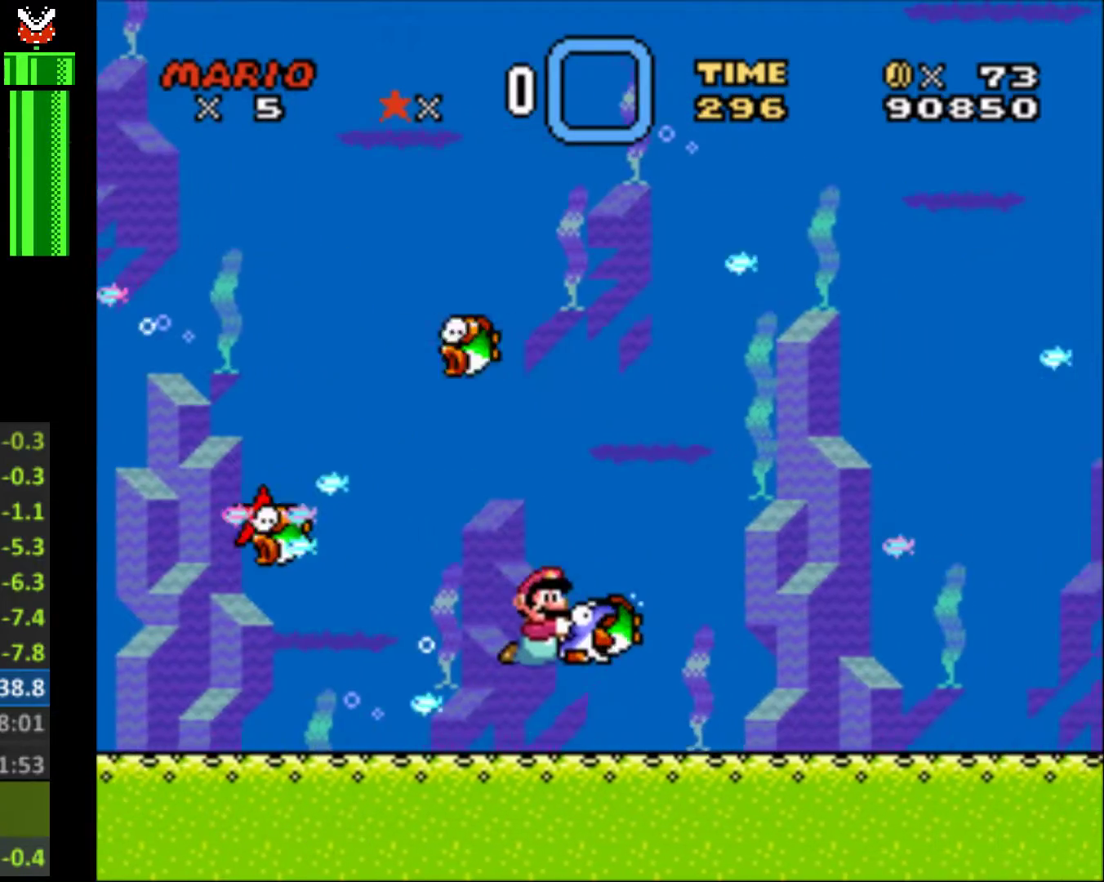
{"buttons": ["Y", "DPAD_RIGHT"], "events": []}
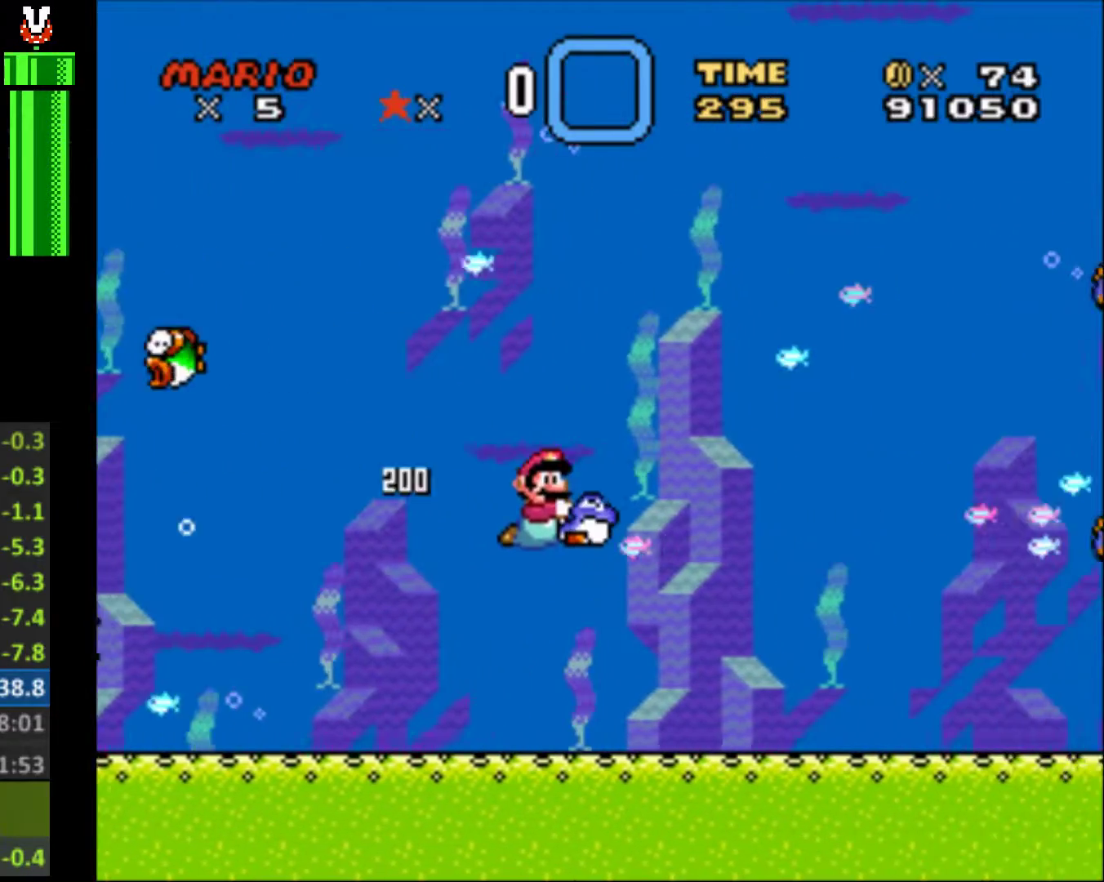
{"buttons": ["Y", "DPAD_RIGHT"], "events": []}
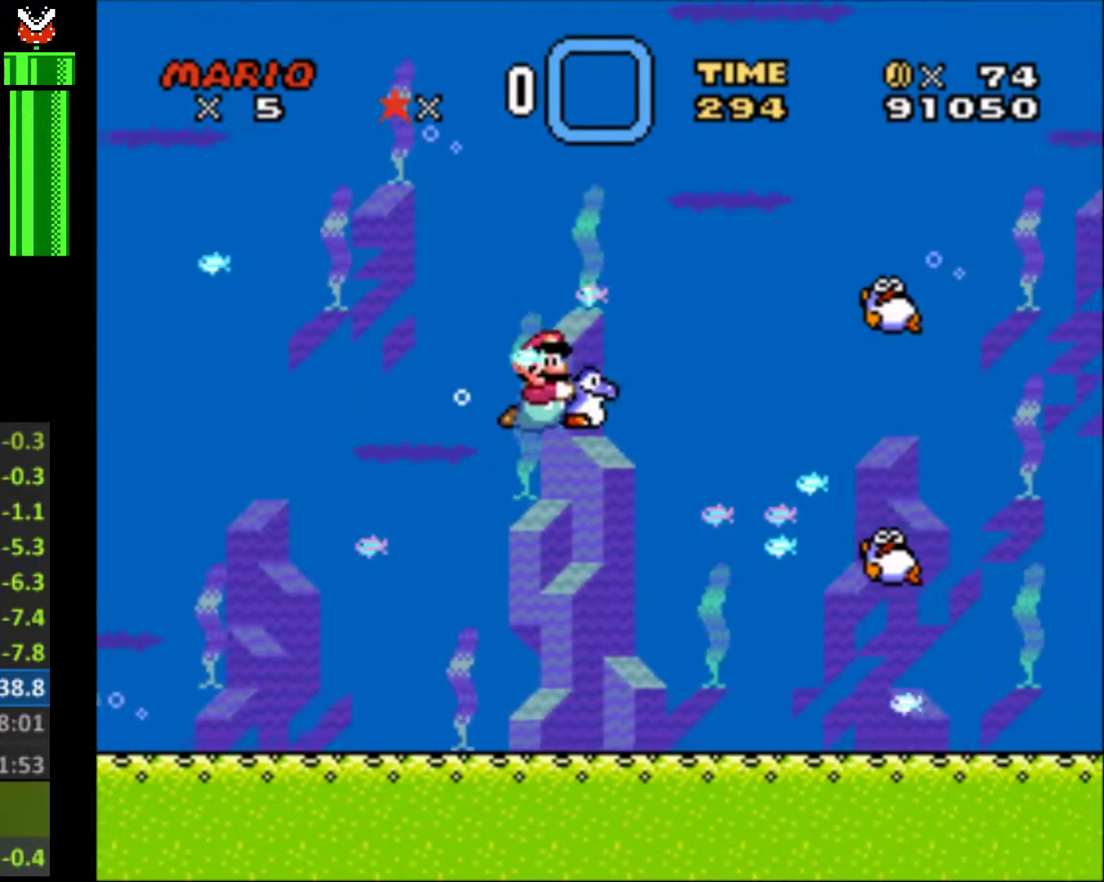
{"buttons": ["Y", "DPAD_RIGHT"], "events": []}
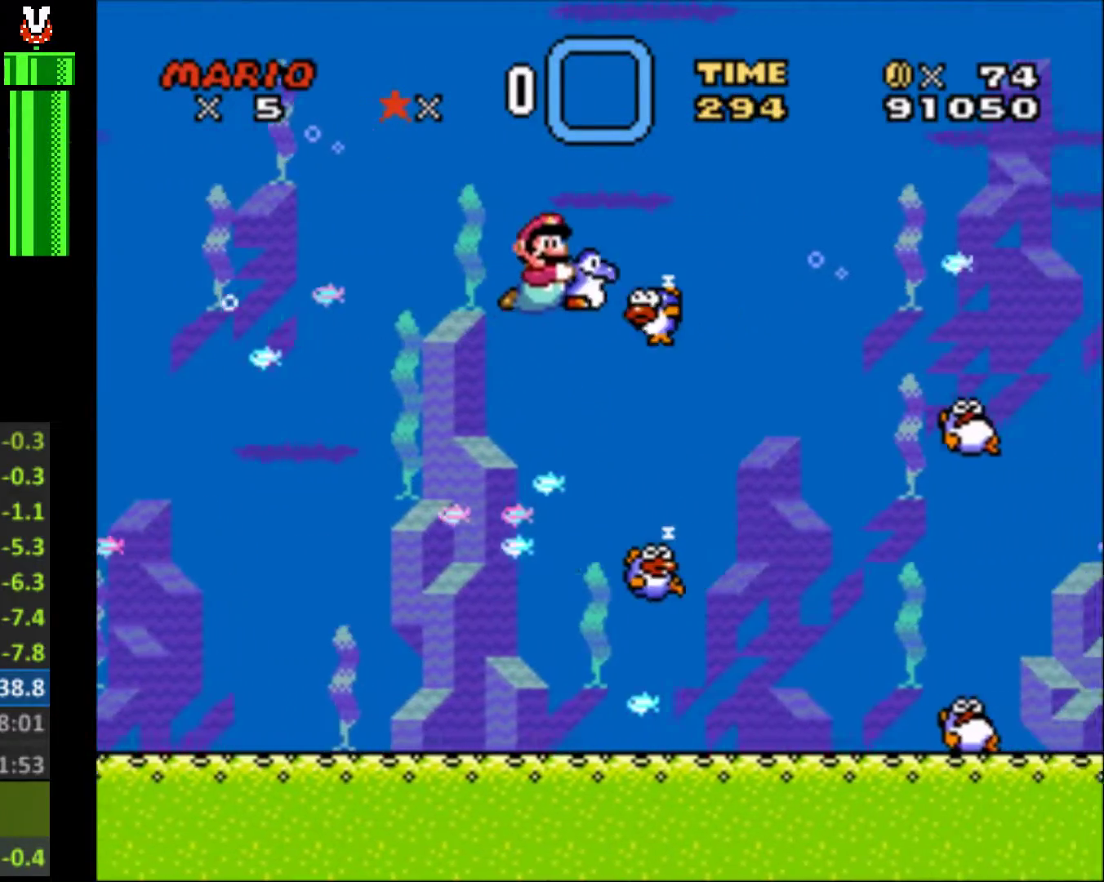
{"buttons": ["Y", "DPAD_RIGHT"], "events": []}
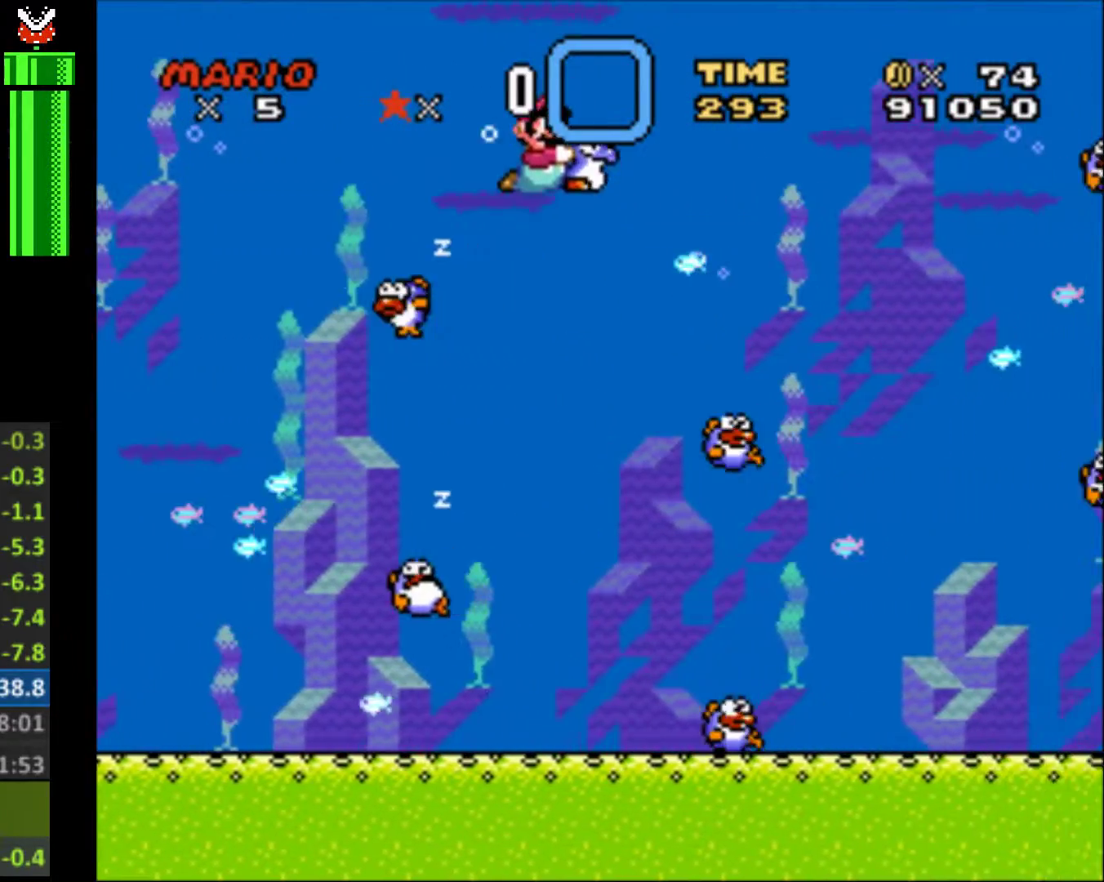
{"buttons": ["Y", "DPAD_RIGHT"], "events": []}
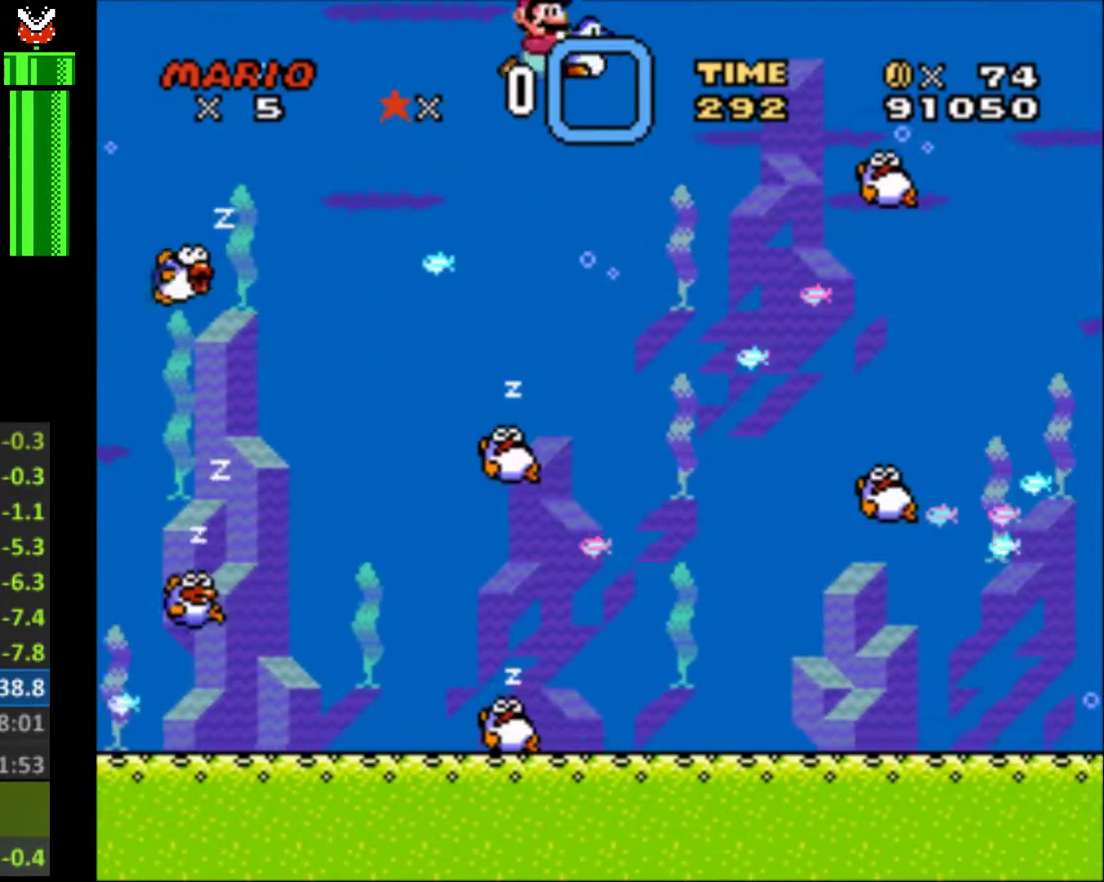
{"buttons": ["Y", "DPAD_RIGHT"], "events": [[433, "DPAD_DOWN", "down"], [500, "DPAD_DOWN", "up"]]}
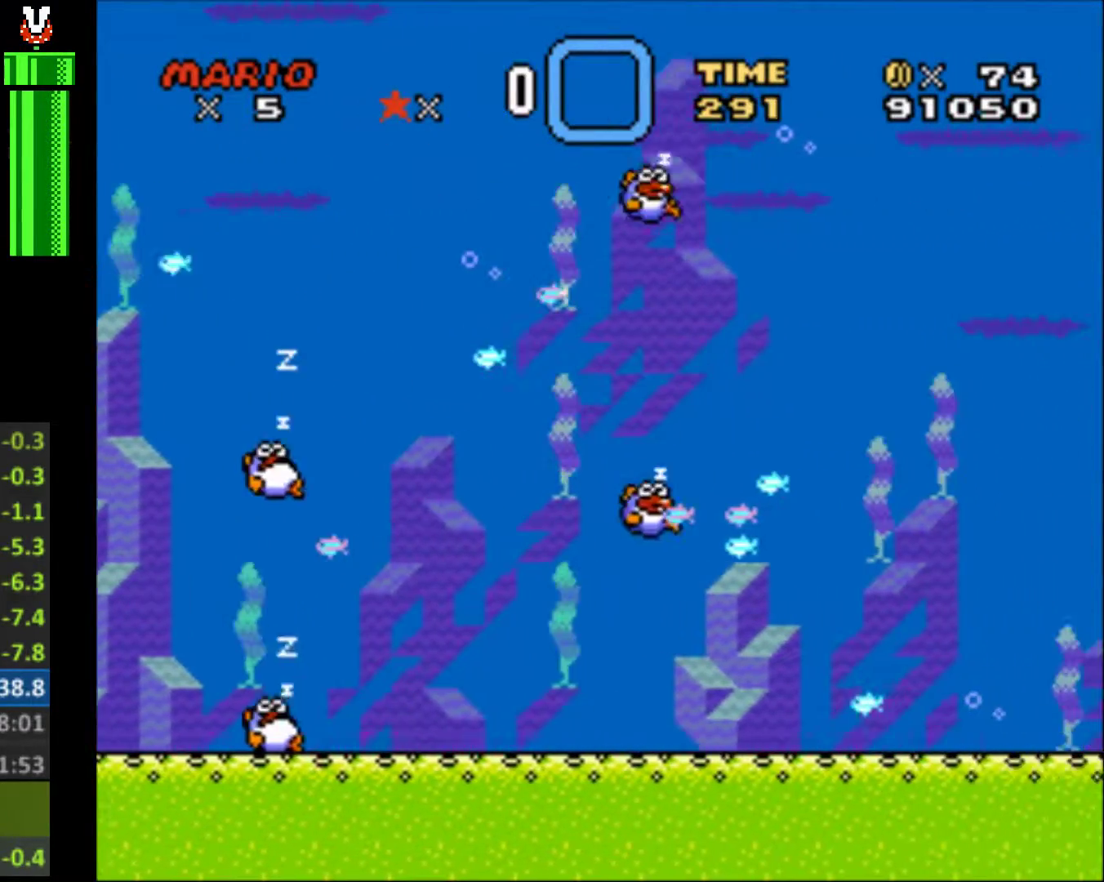
{"buttons": ["Y", "DPAD_RIGHT"], "events": []}
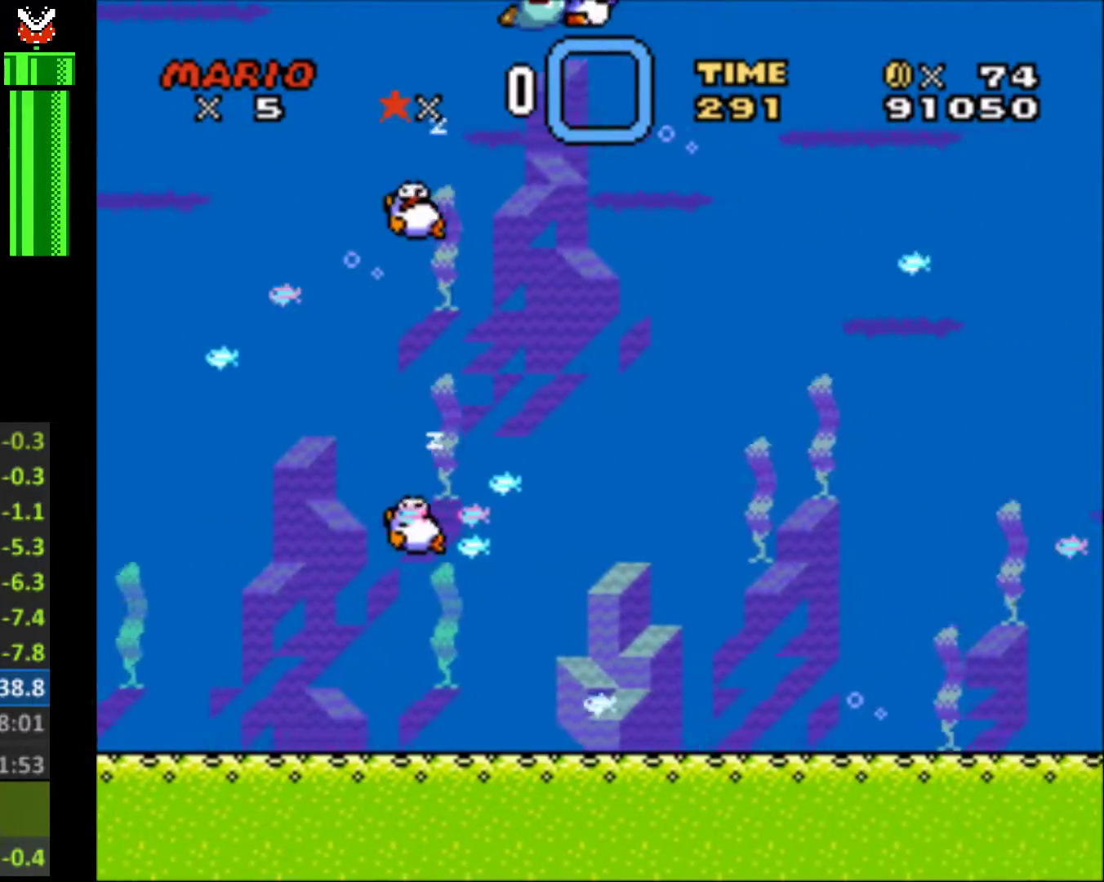
{"buttons": ["Y", "DPAD_RIGHT"], "events": [[400, "DPAD_DOWN", "down"], [467, "DPAD_DOWN", "up"]]}
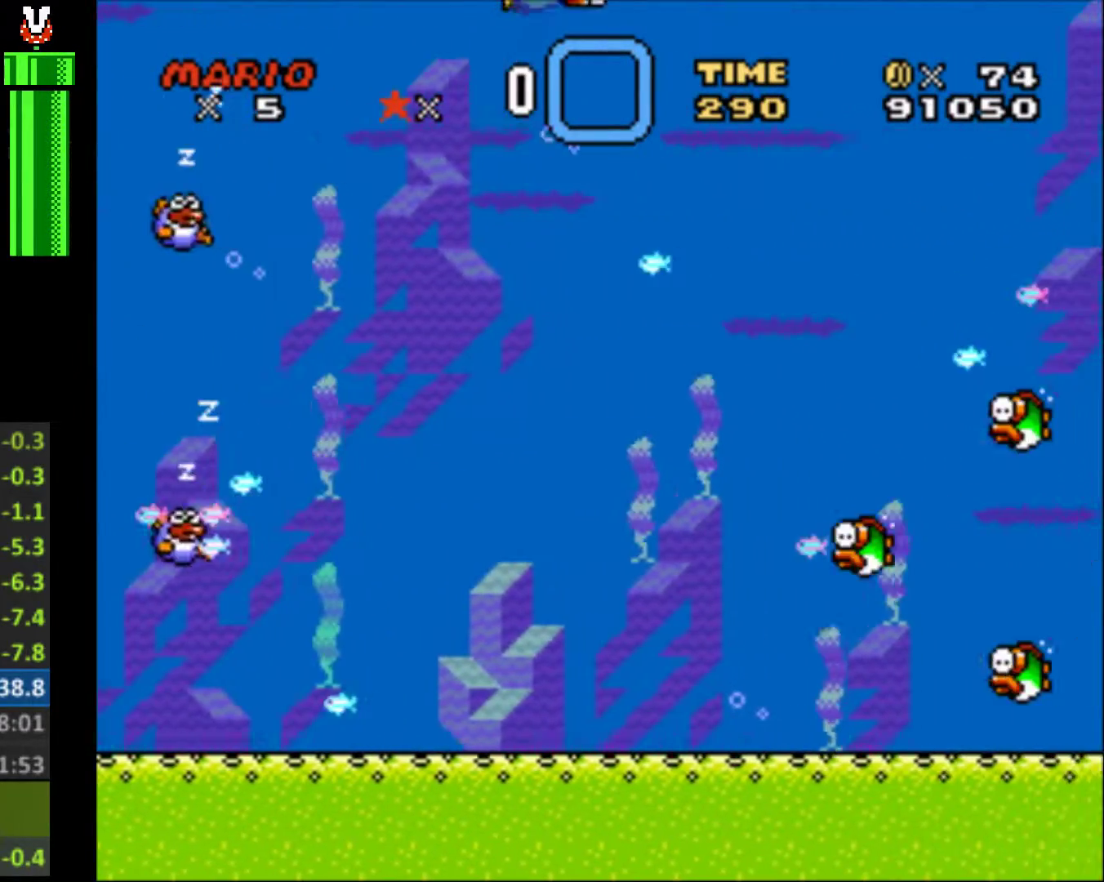
{"buttons": ["Y", "DPAD_RIGHT"], "events": []}
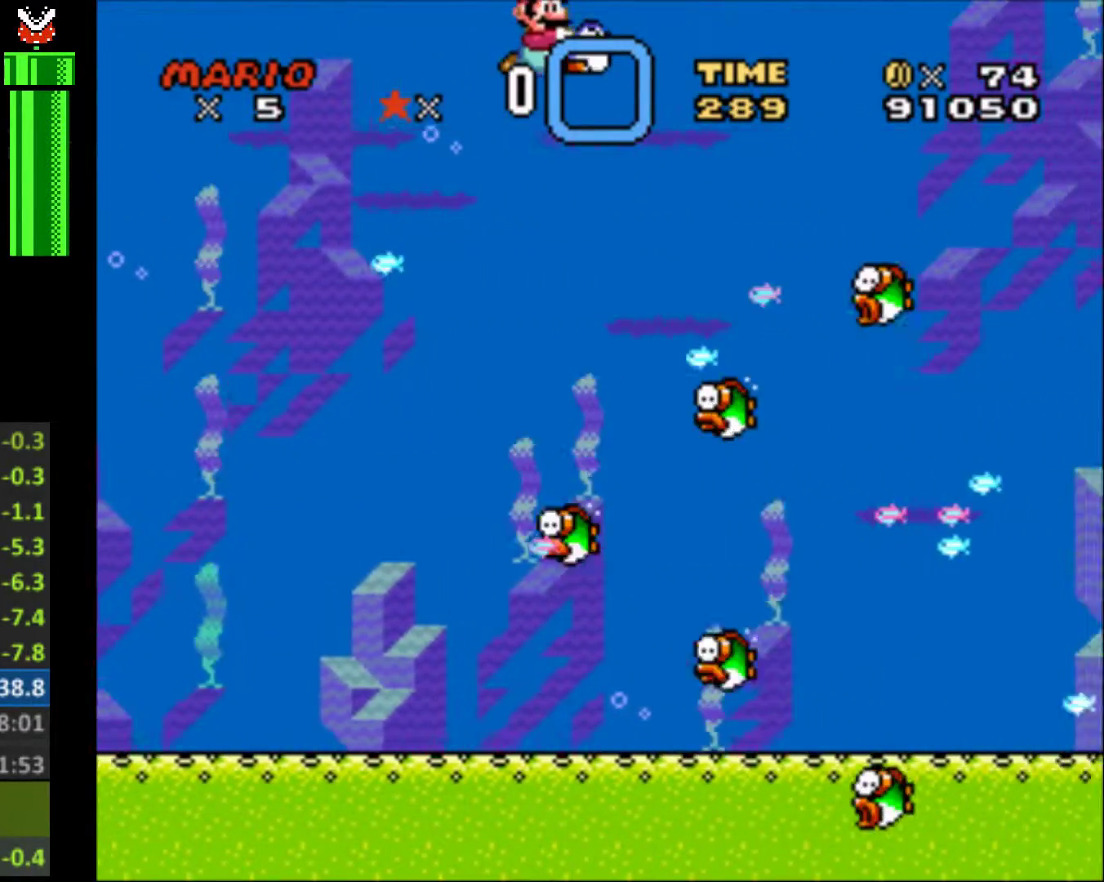
{"buttons": ["Y", "DPAD_RIGHT"], "events": []}
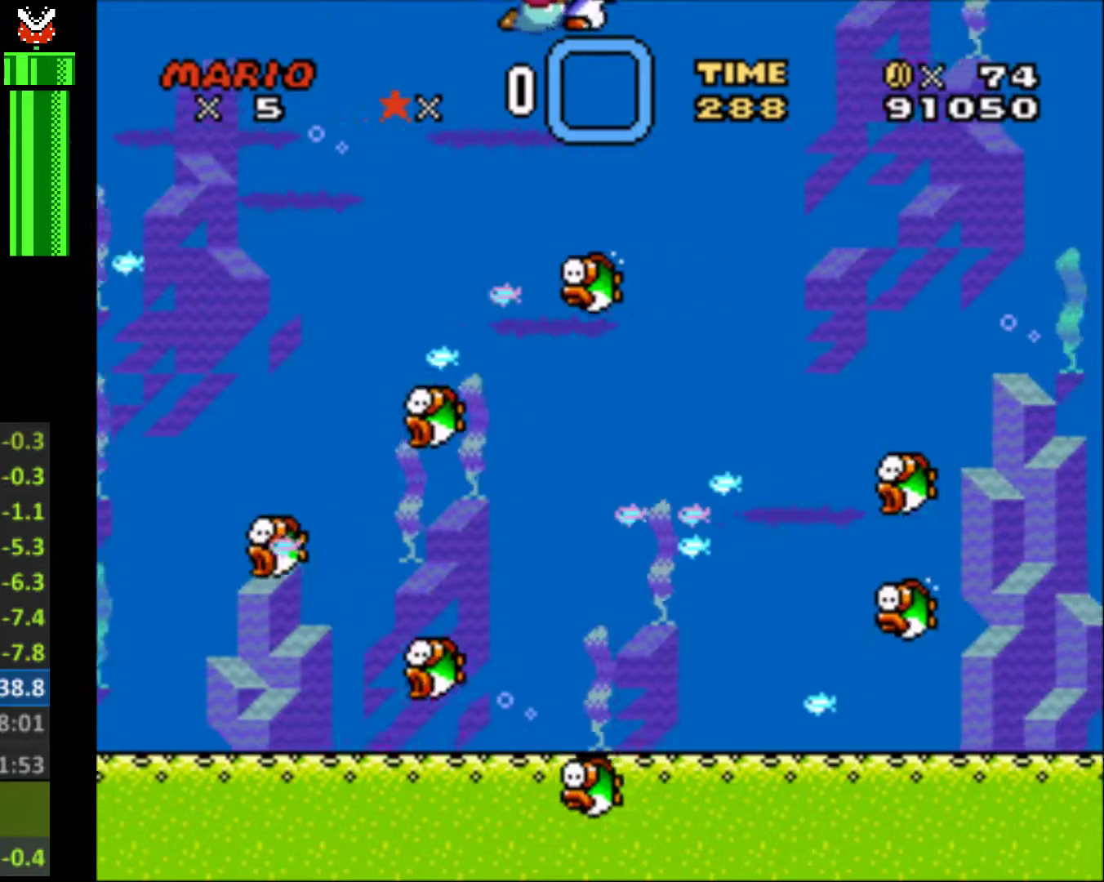
{"buttons": ["Y", "DPAD_RIGHT"], "events": [[100, "DPAD_DOWN", "down"], [200, "DPAD_DOWN", "up"]]}
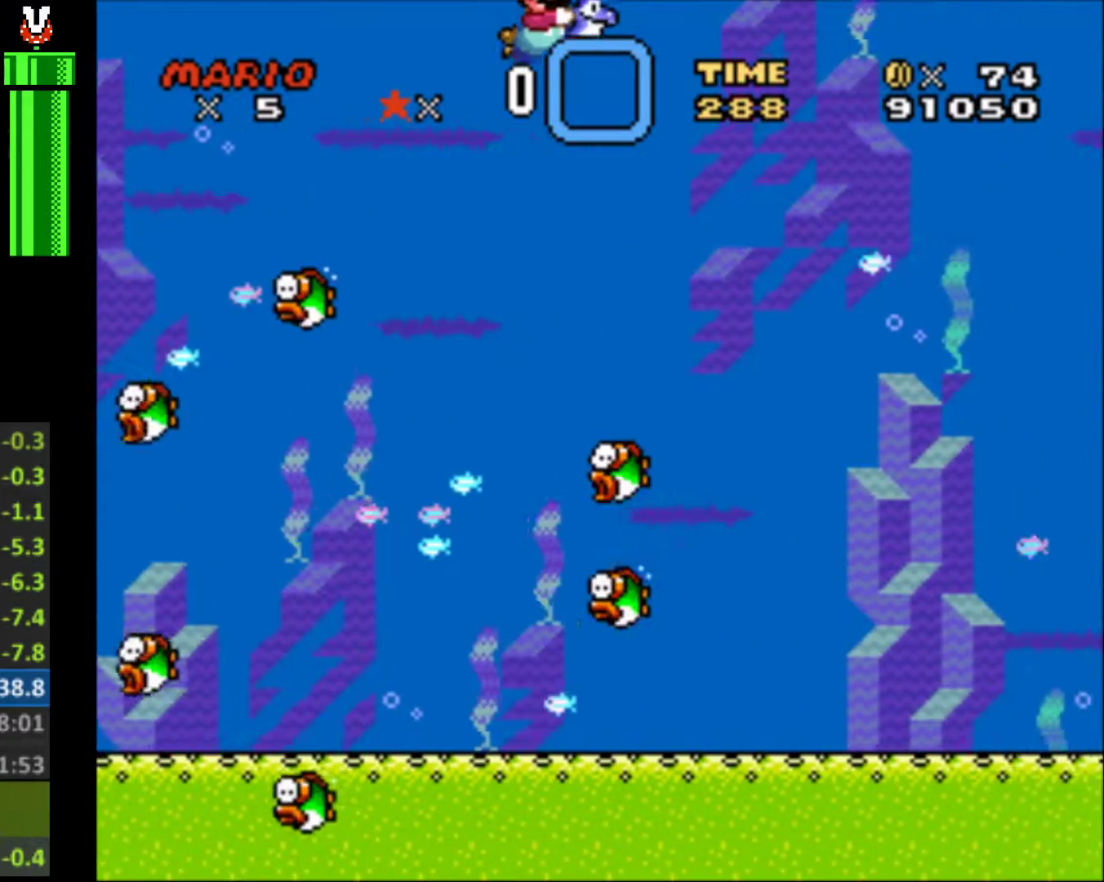
{"buttons": ["Y", "DPAD_RIGHT"], "events": []}
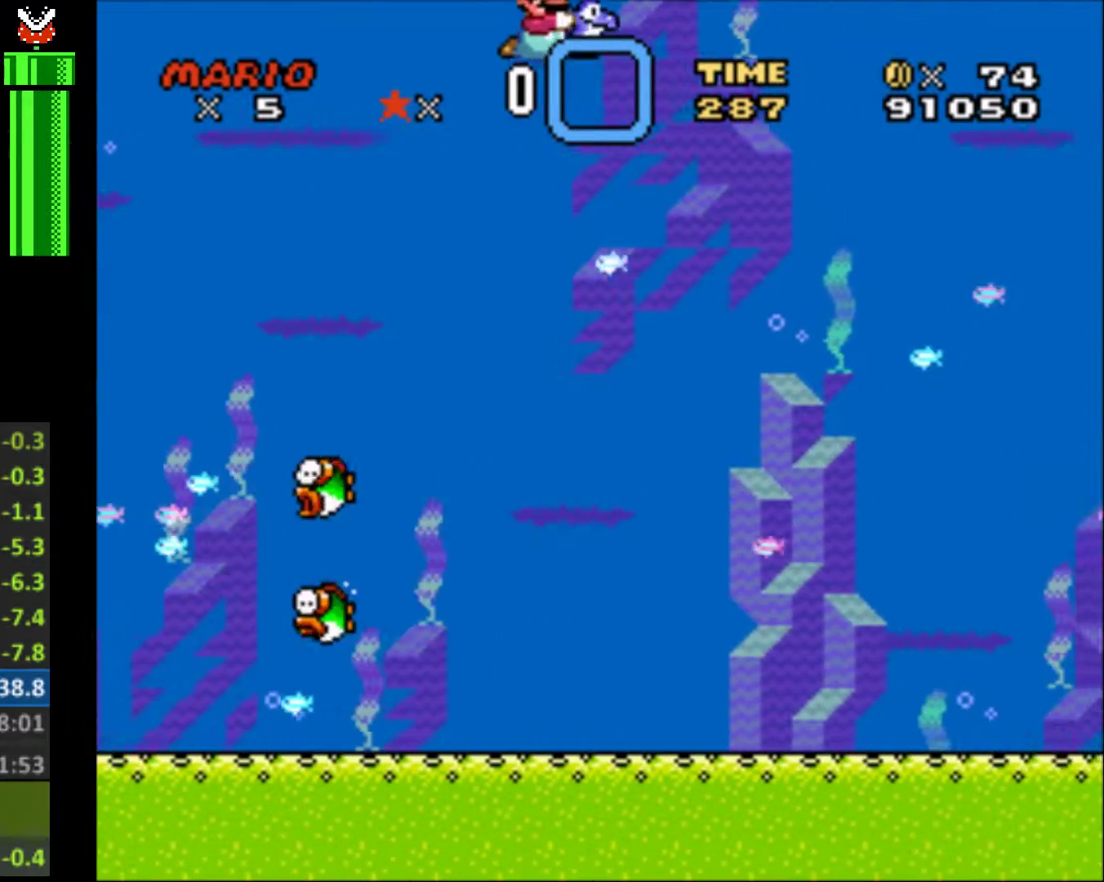
{"buttons": ["Y", "DPAD_RIGHT"], "events": [[400, "DPAD_DOWN", "down"], [500, "DPAD_DOWN", "up"]]}
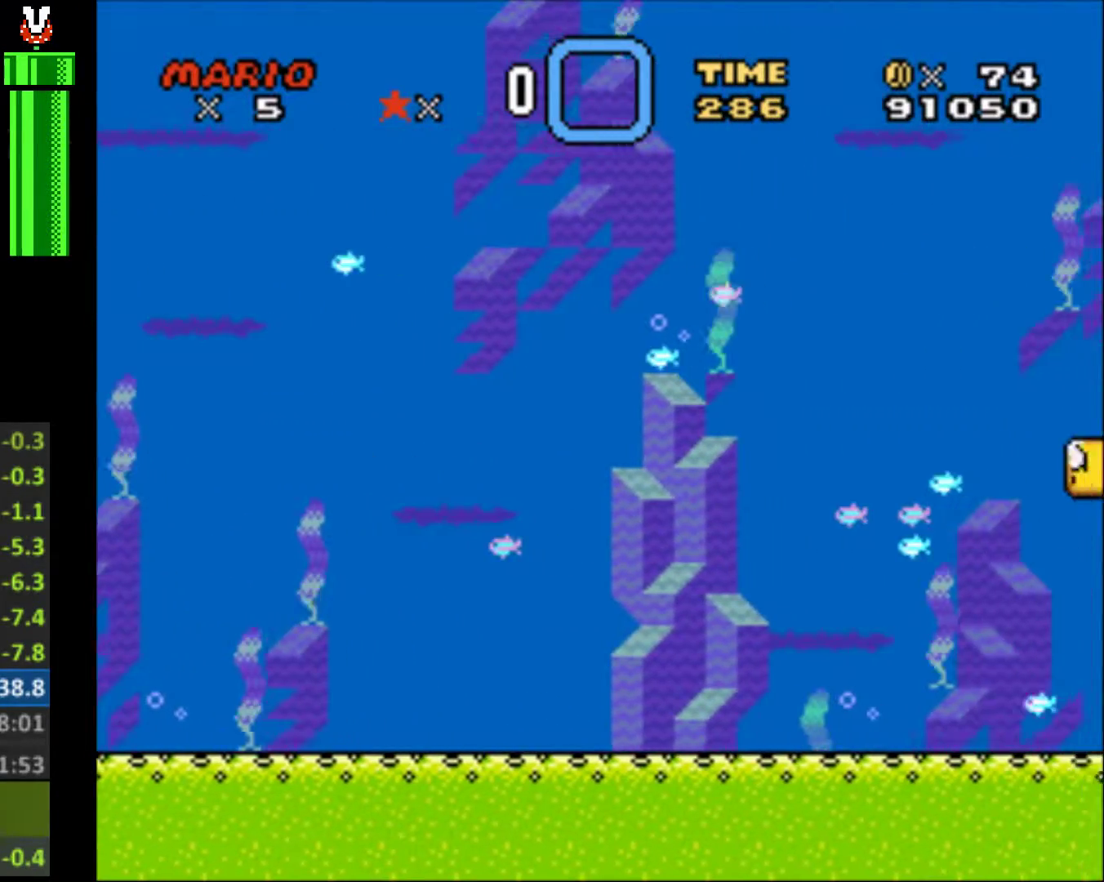
{"buttons": ["Y", "DPAD_RIGHT"], "events": []}
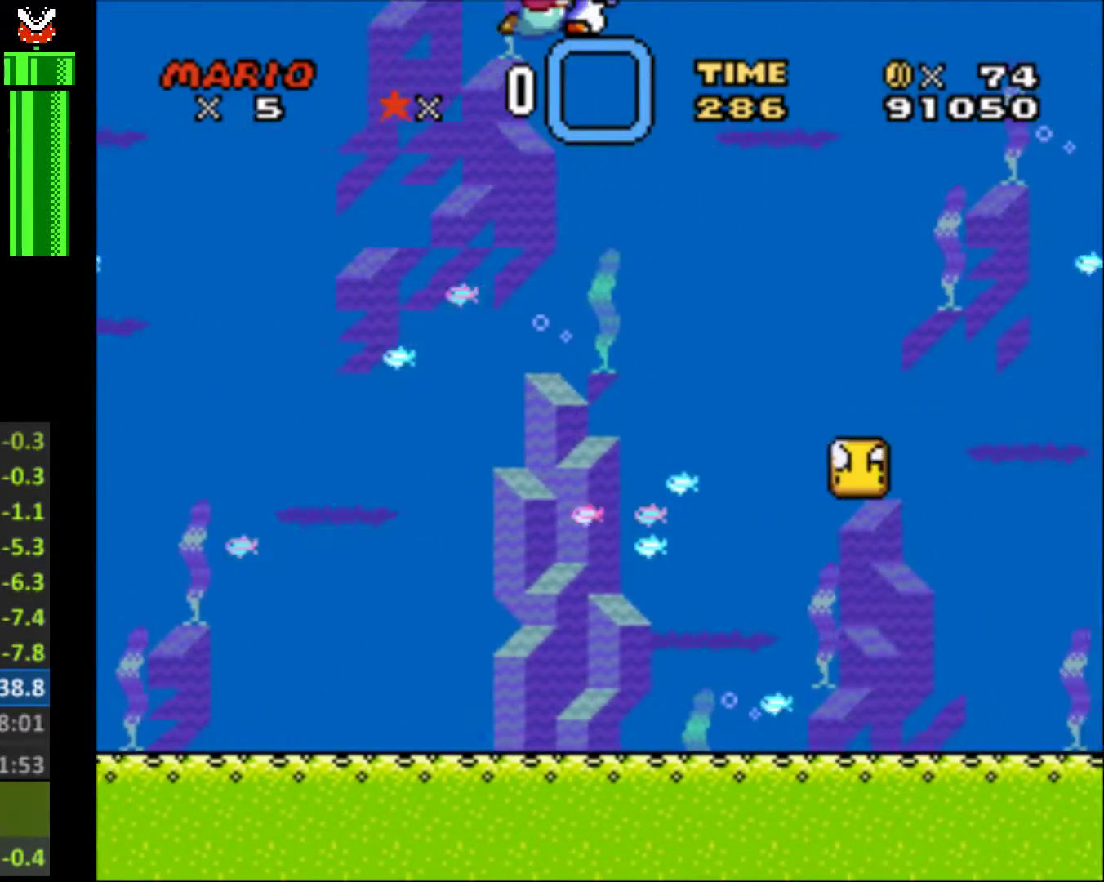
{"buttons": ["Y", "DPAD_RIGHT"], "events": []}
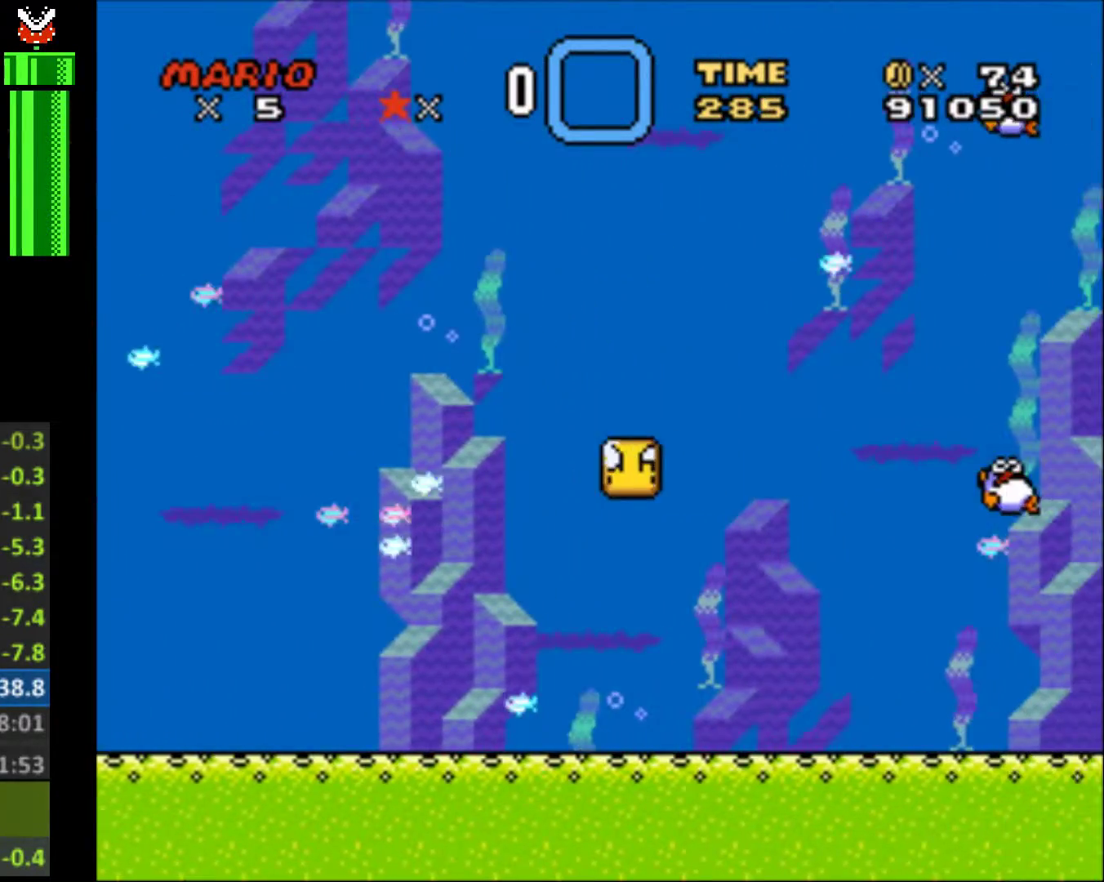
{"buttons": ["Y", "DPAD_RIGHT"], "events": [[100, "DPAD_DOWN", "down"], [200, "DPAD_DOWN", "up"]]}
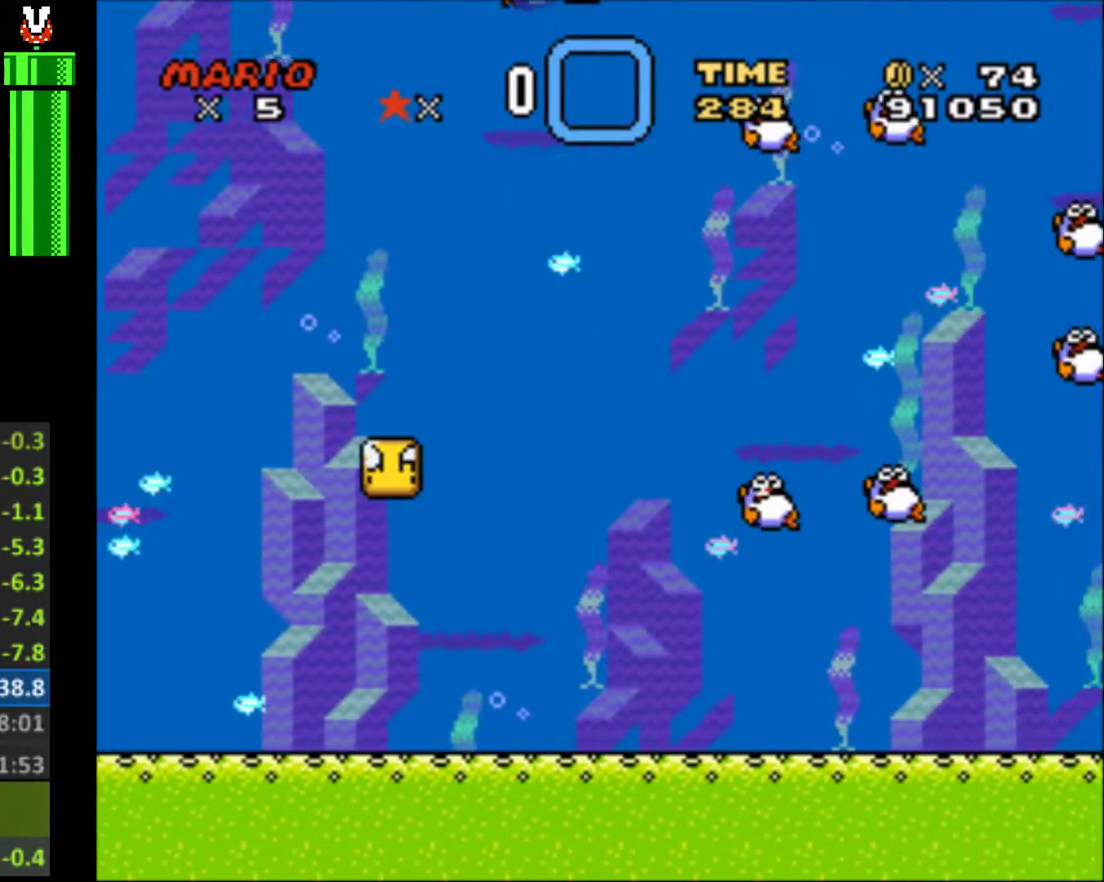
{"buttons": ["Y", "DPAD_RIGHT"], "events": []}
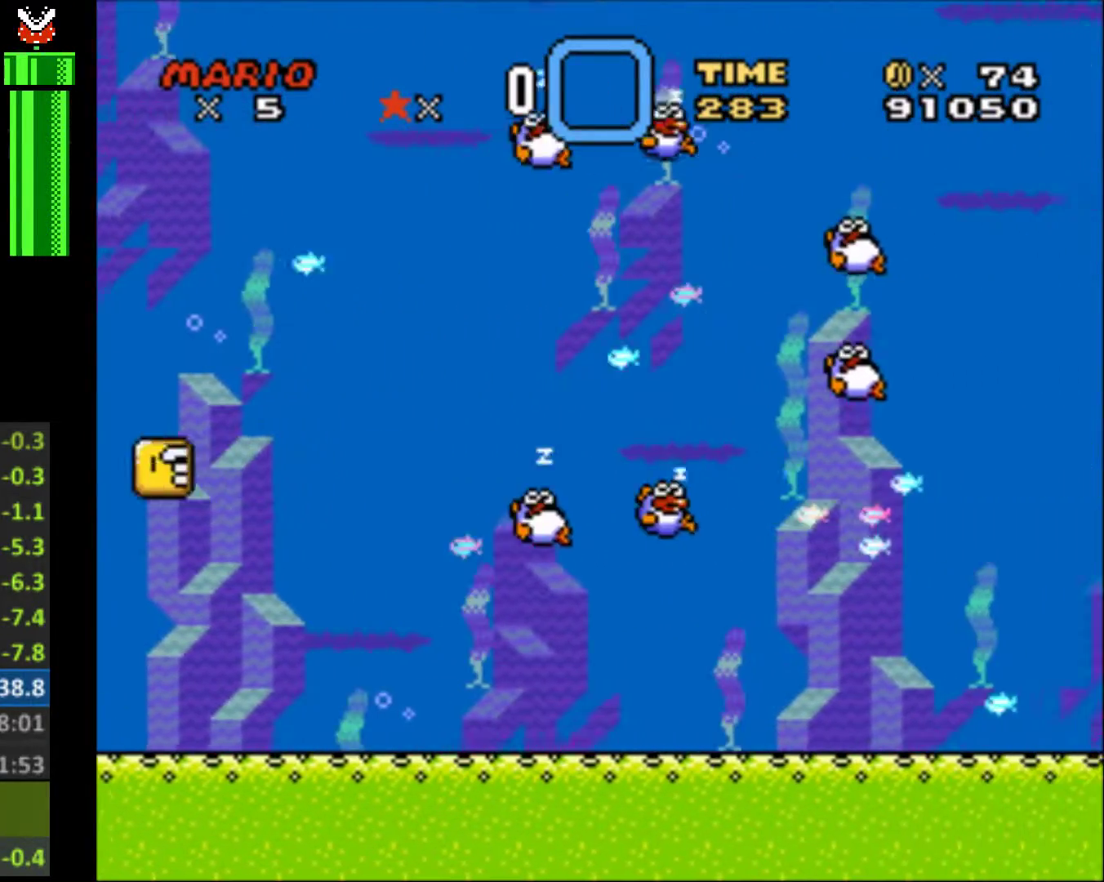
{"buttons": ["Y", "DPAD_RIGHT"], "events": [[133, "DPAD_DOWN", "down"], [233, "DPAD_DOWN", "up"]]}
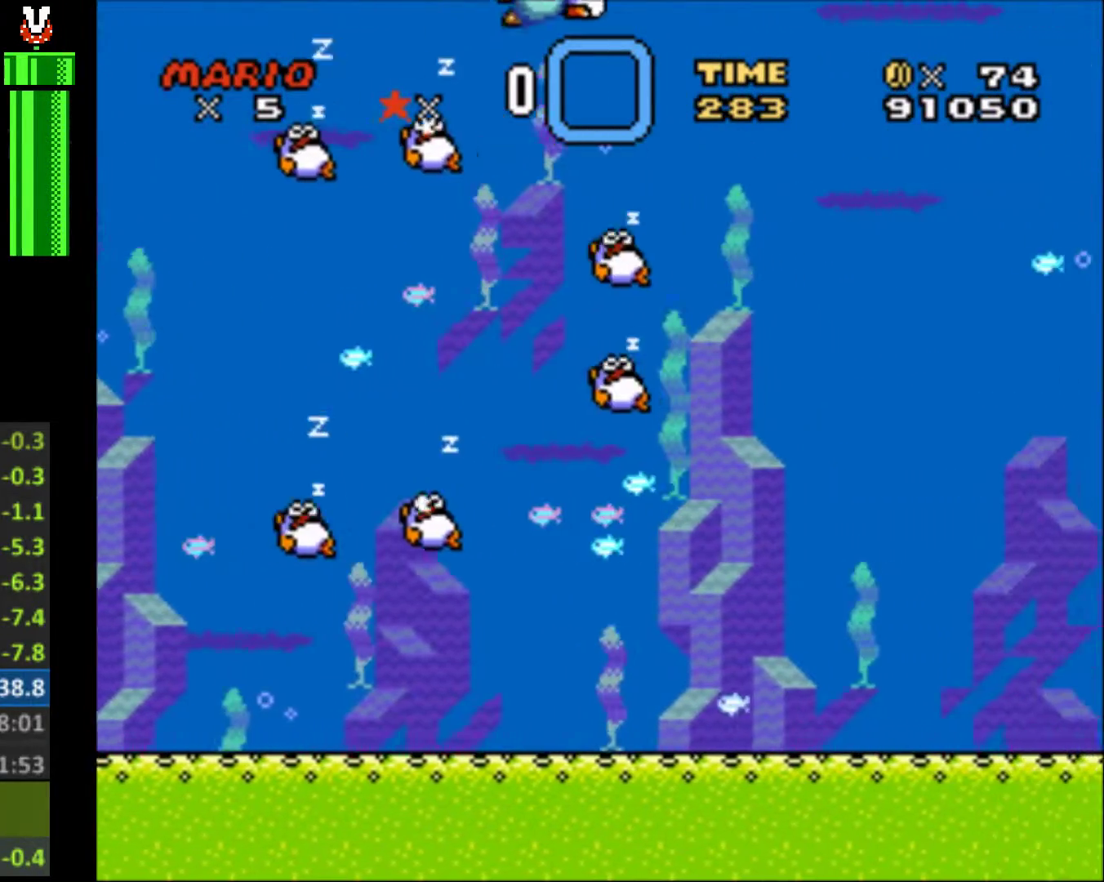
{"buttons": ["Y", "DPAD_DOWN", "DPAD_RIGHT"], "events": [[500, "DPAD_DOWN", "down"]]}
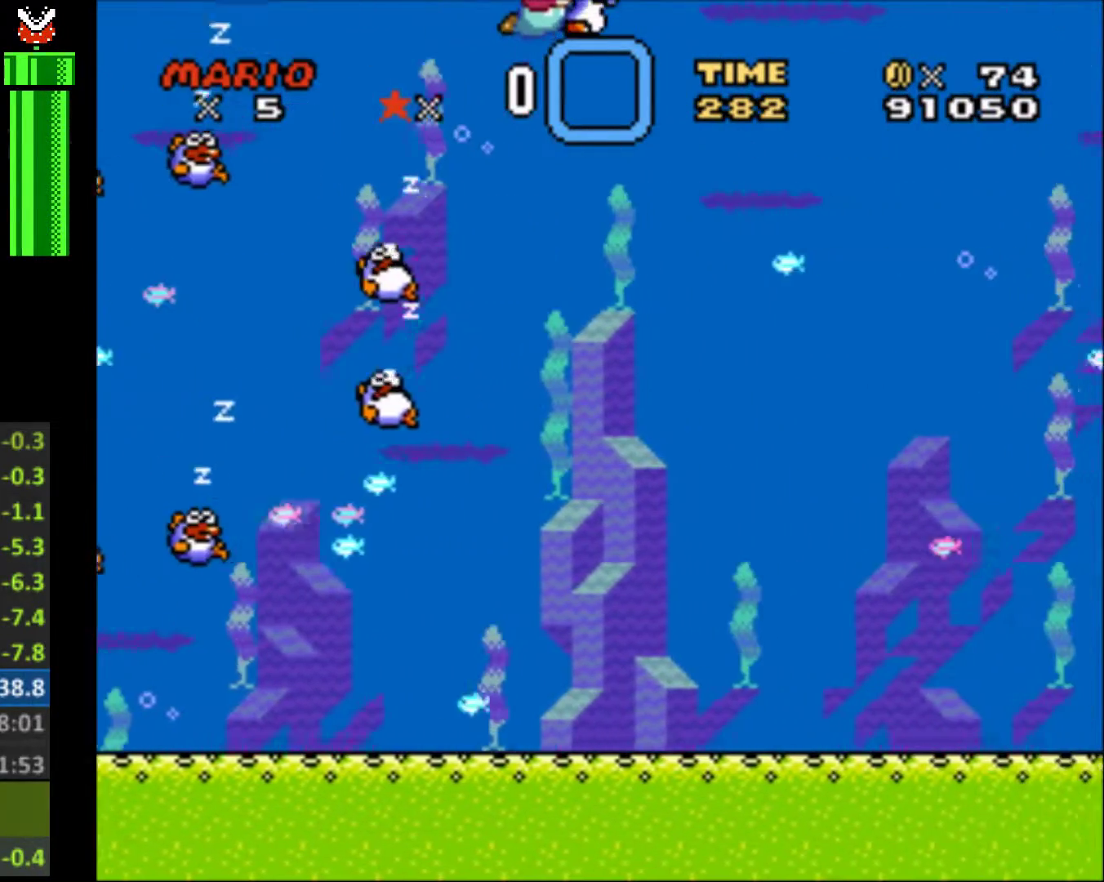
{"buttons": ["Y", "DPAD_RIGHT"], "events": [[67, "DPAD_DOWN", "up"]]}
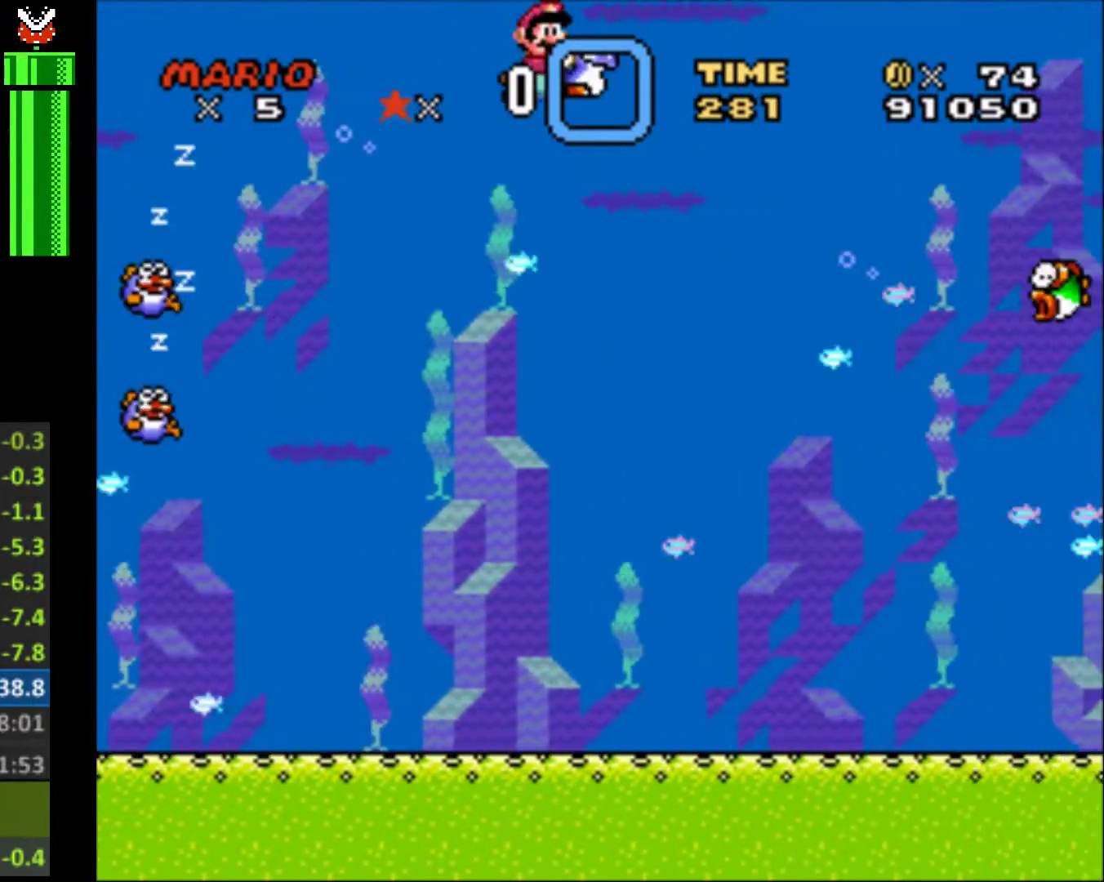
{"buttons": ["Y", "DPAD_RIGHT"], "events": []}
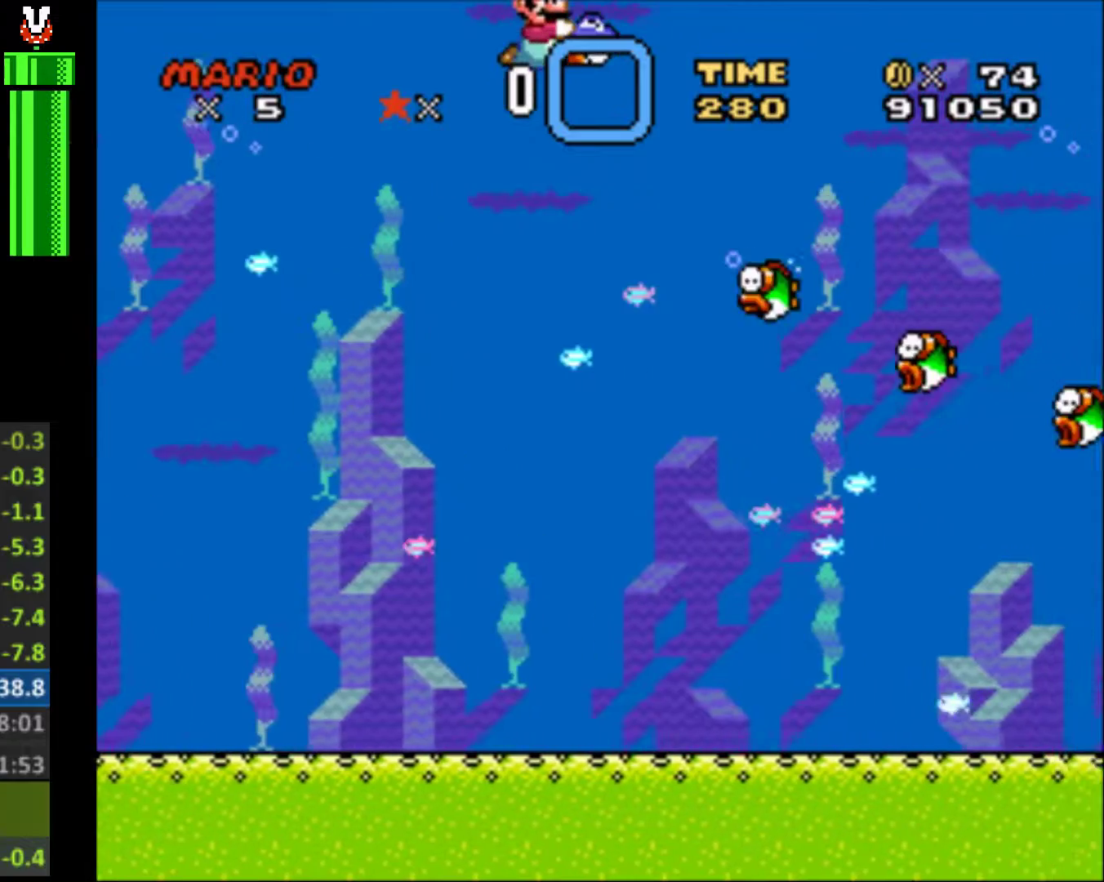
{"buttons": ["Y", "DPAD_RIGHT"], "events": [[33, "DPAD_DOWN", "down"], [100, "DPAD_DOWN", "up"]]}
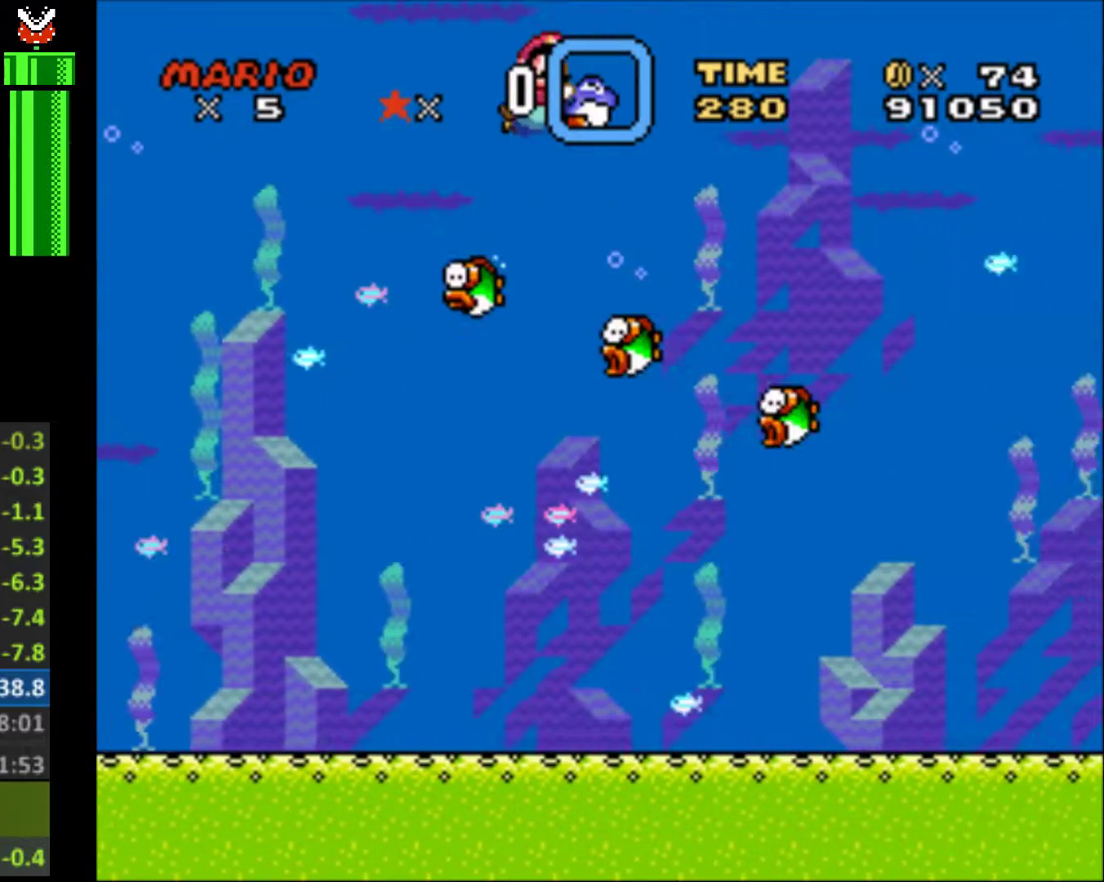
{"buttons": ["Y", "DPAD_RIGHT"], "events": []}